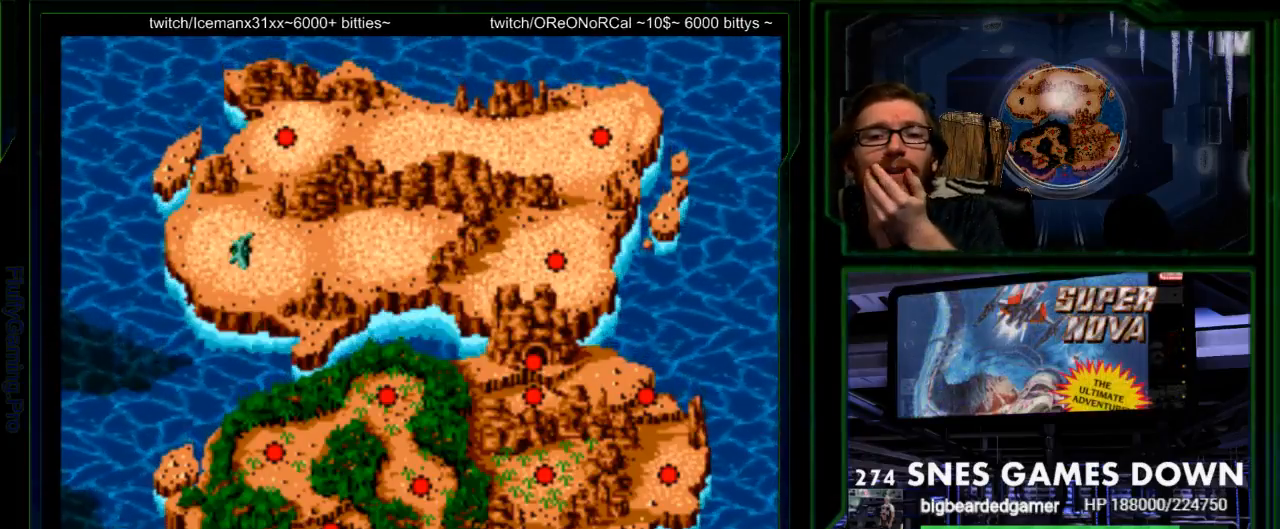
Gameplay with a controller (Nintendo layout); each line is a JSON object with the inputs held at the frame after it. "events" lists button and stick changes between this image and that frame as [ms after this image, input, new state], when the widget could be followed in between. Not read: L3 R3 SELECT.
{"buttons": [], "events": []}
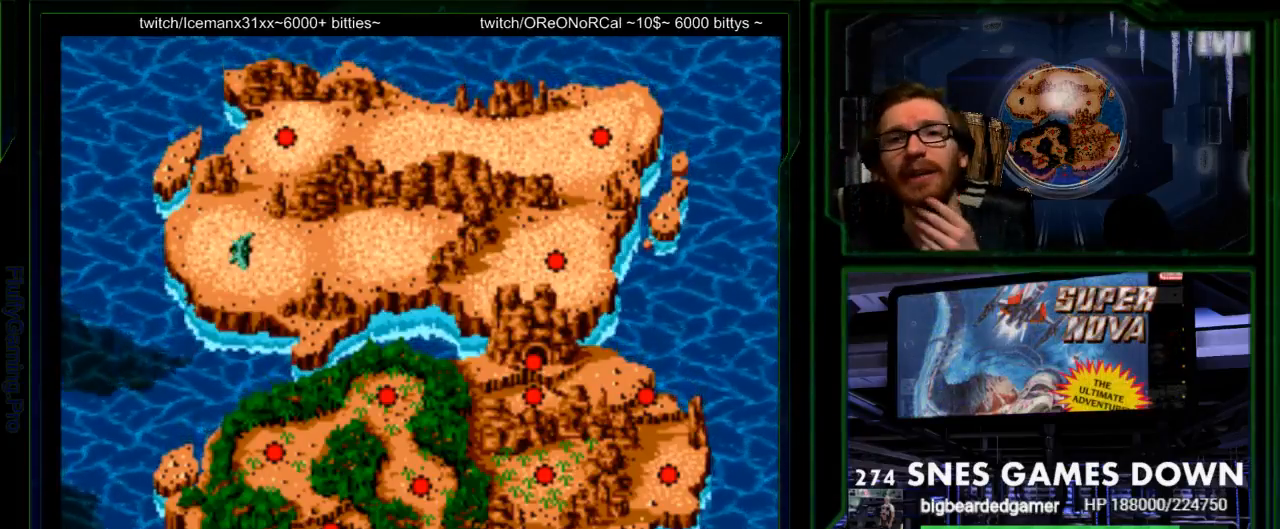
{"buttons": [], "events": []}
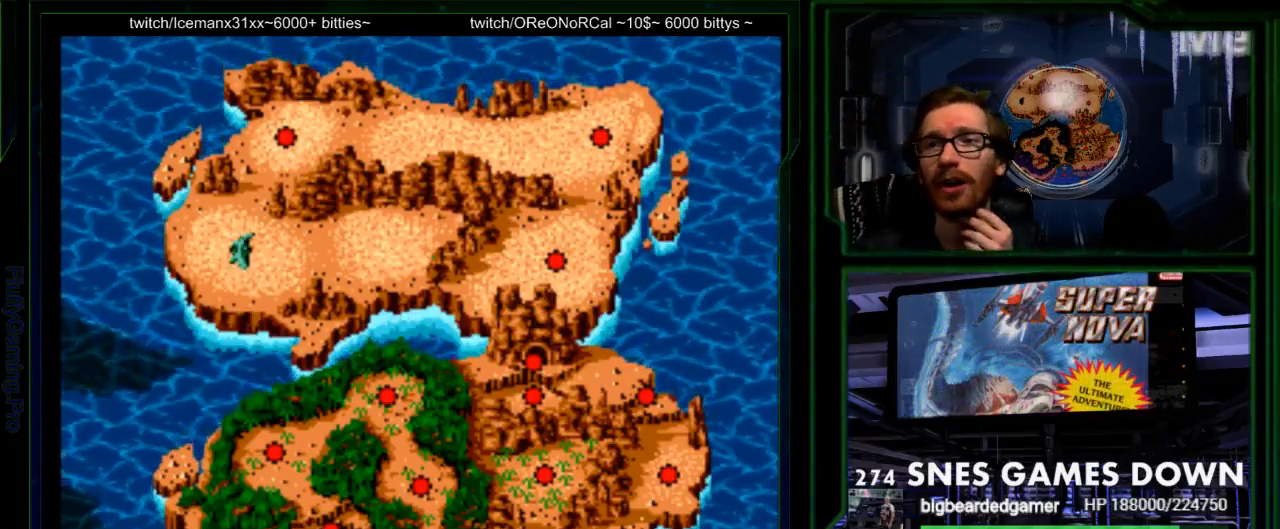
{"buttons": [], "events": []}
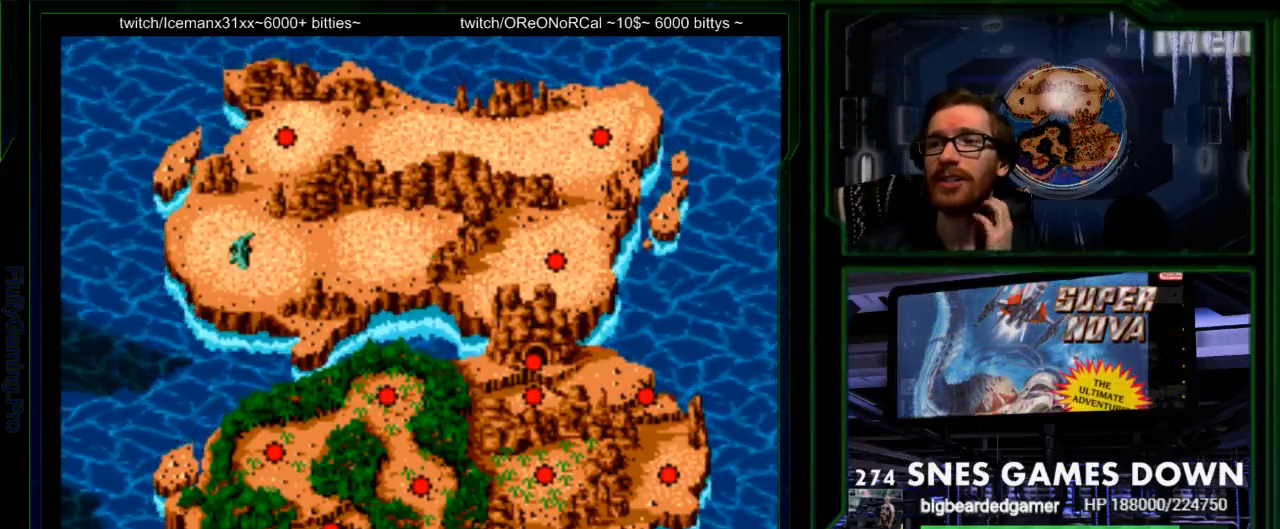
{"buttons": ["DPAD_RIGHT"], "events": [[150, "DPAD_LEFT", "down"], [200, "DPAD_LEFT", "up"], [283, "DPAD_DOWN", "down"], [367, "DPAD_DOWN", "up"], [417, "DPAD_RIGHT", "down"]]}
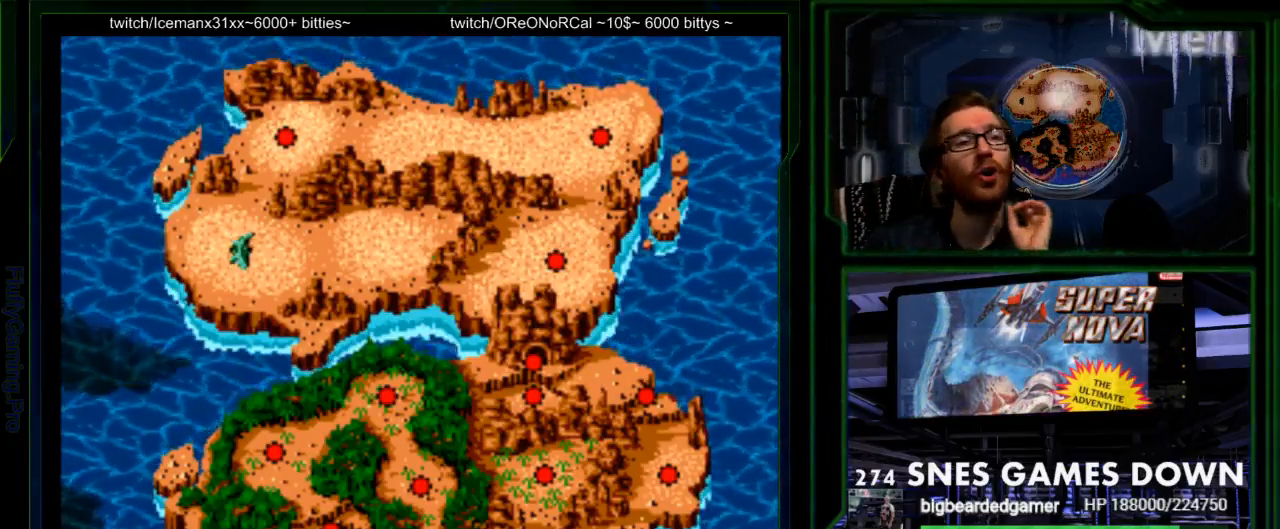
{"buttons": [], "events": [[17, "DPAD_RIGHT", "up"]]}
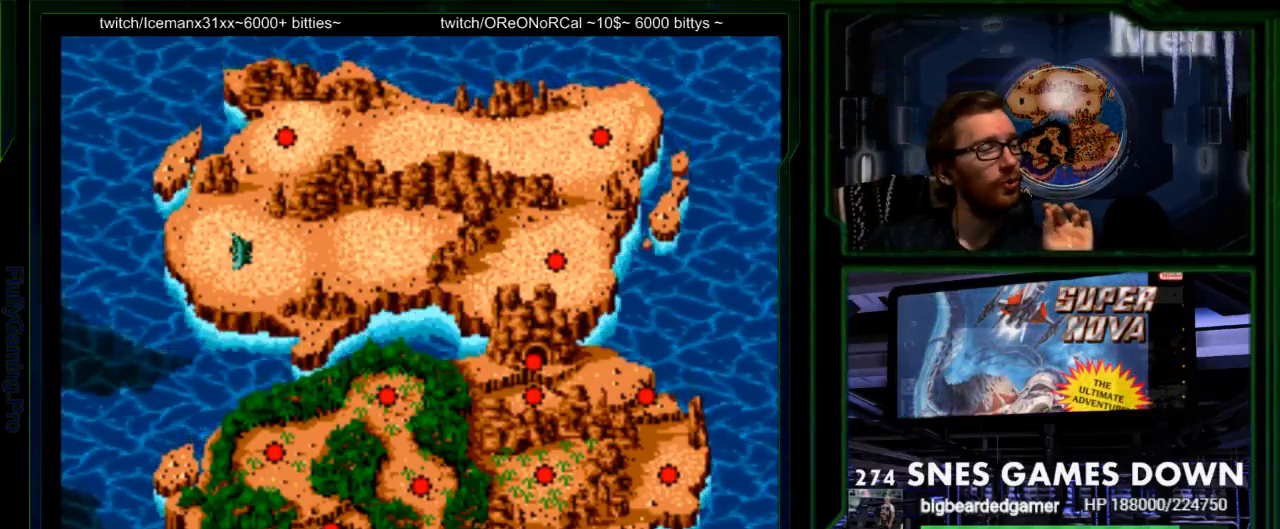
{"buttons": ["Y"], "events": [[100, "START", "down"], [200, "START", "up"], [500, "Y", "down"]]}
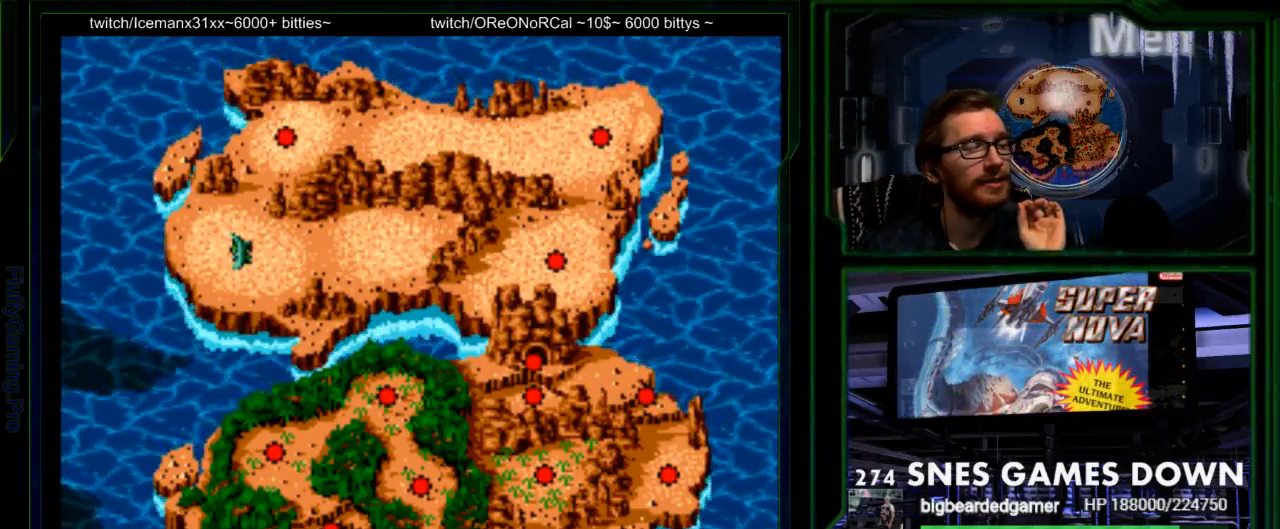
{"buttons": [], "events": [[33, "Y", "up"]]}